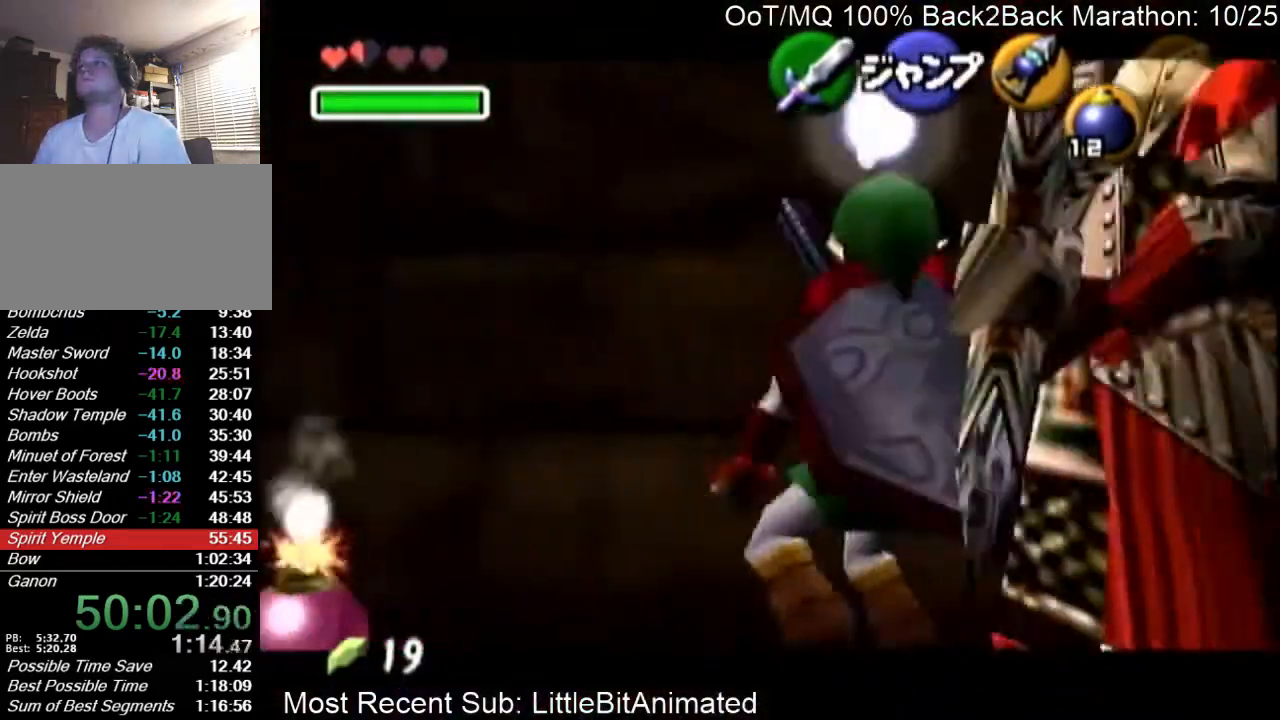
Gameplay with a controller (Nintendo layout); each line is a JSON object with the inputs held at the frame after it. "events" lists button and stick changes between this image and that frame as [ms after this image, input, new state], when the widget could be followed in between. Not read: L3 R3.
{"buttons": ["Y", "L1"], "left_stick": "right", "right_stick": "center", "events": [[200, "Y", "down"], [367, "right_stick", "down-left"], [433, "right_stick", "center"]]}
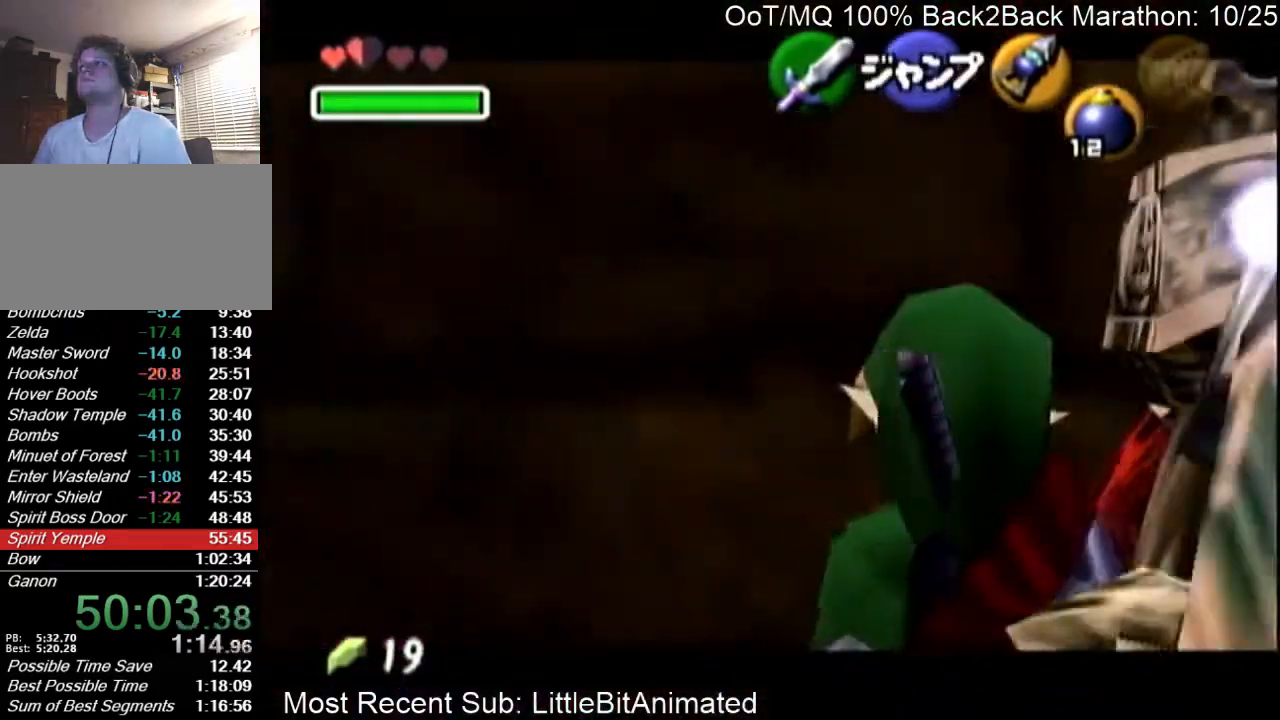
{"buttons": ["L1"], "left_stick": "center", "right_stick": "center", "events": [[133, "Y", "up"], [333, "left_stick", "center"]]}
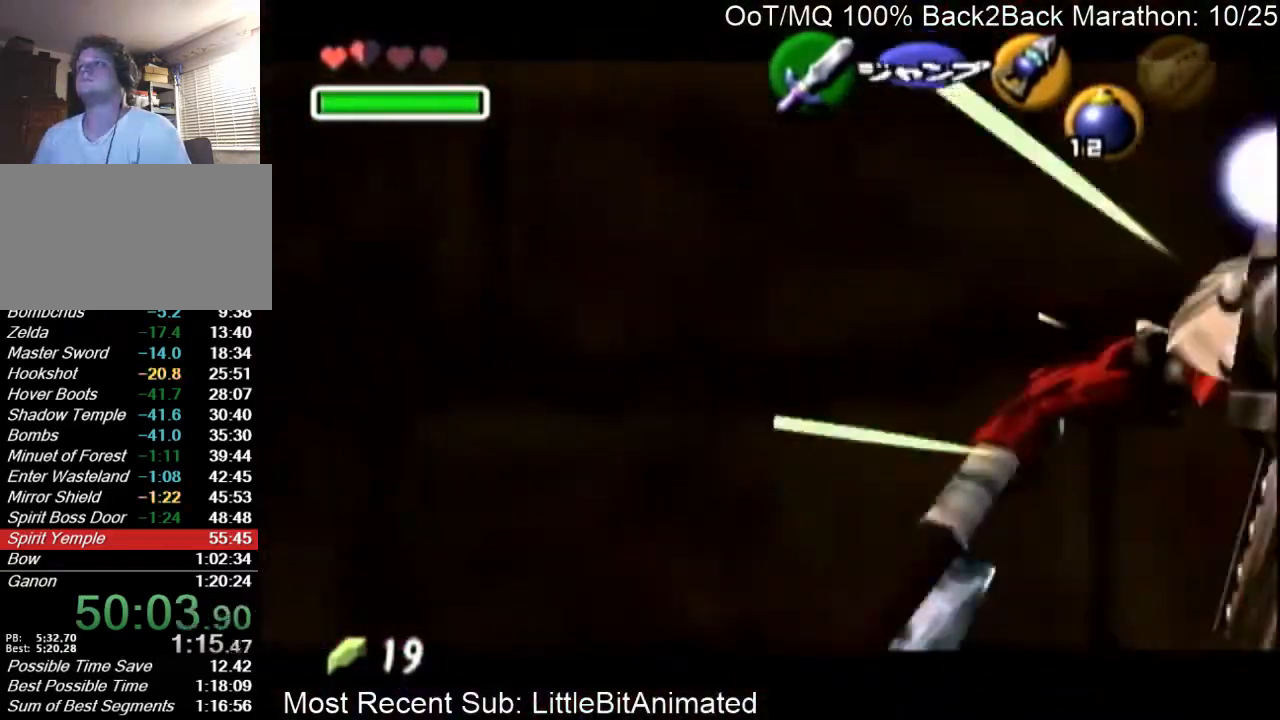
{"buttons": [], "left_stick": "center", "right_stick": "center", "events": [[333, "L1", "up"]]}
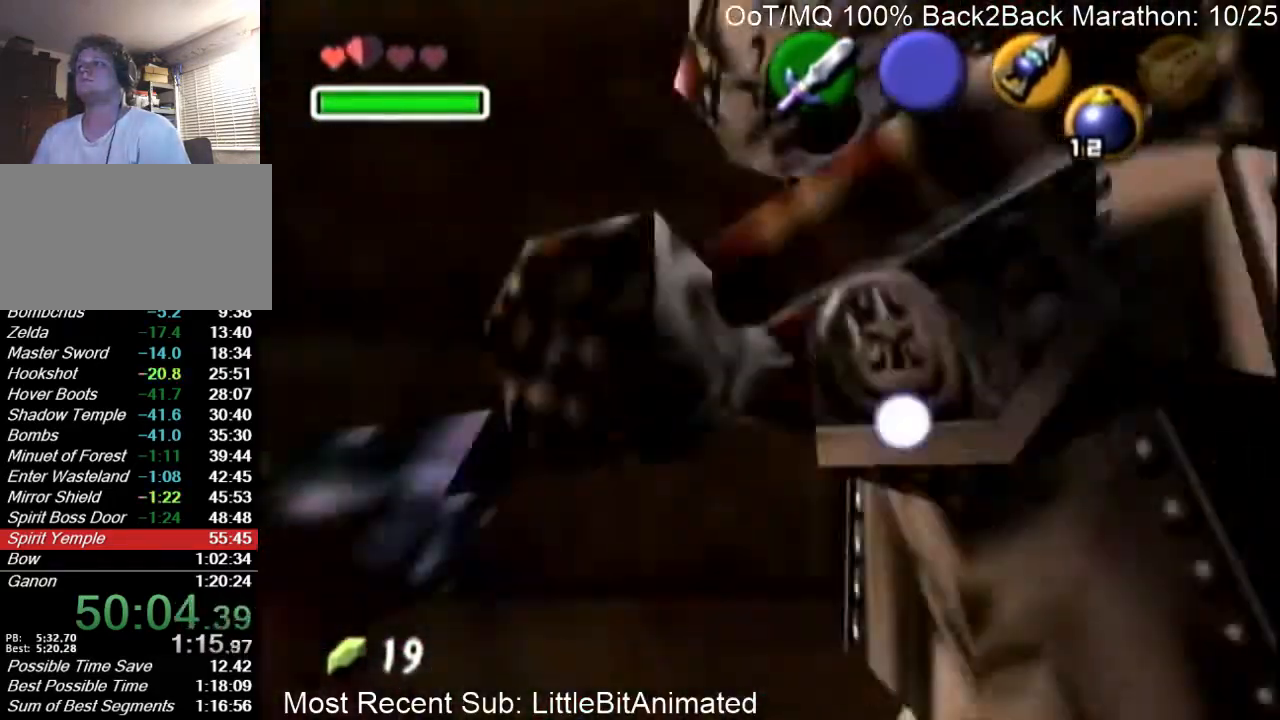
{"buttons": [], "left_stick": "center", "right_stick": "center", "events": []}
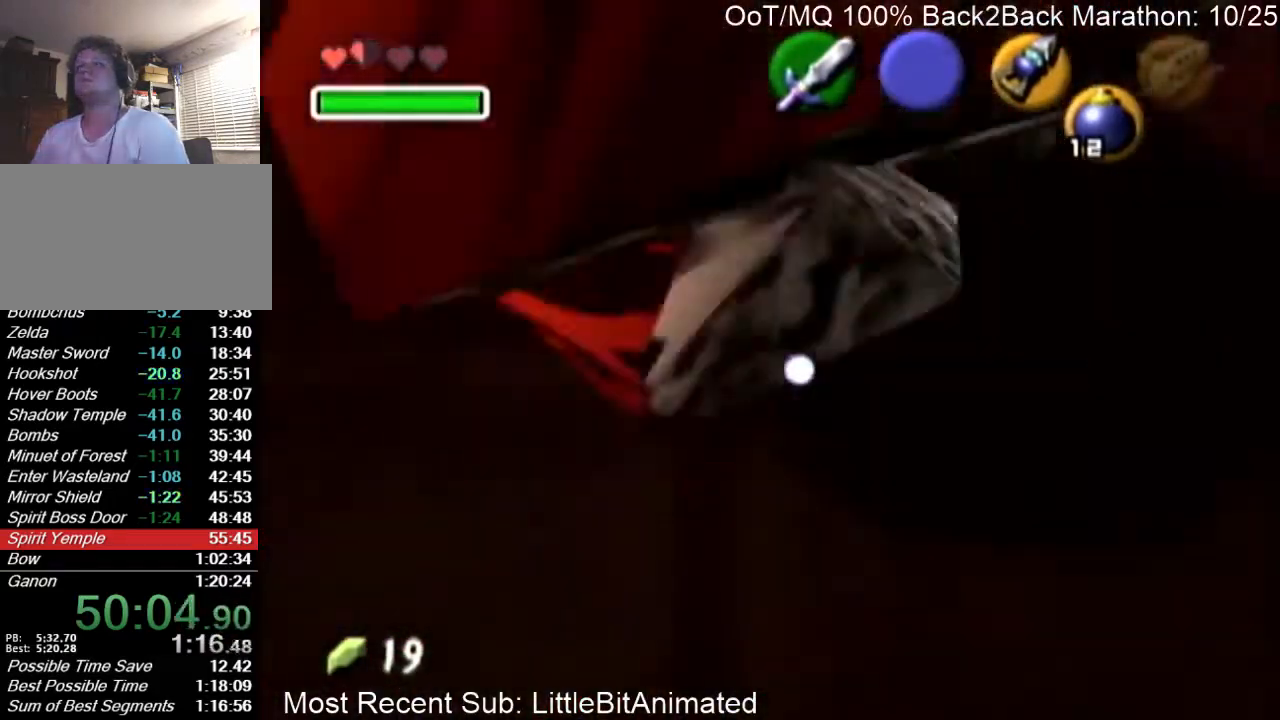
{"buttons": [], "left_stick": "center", "right_stick": "center", "events": []}
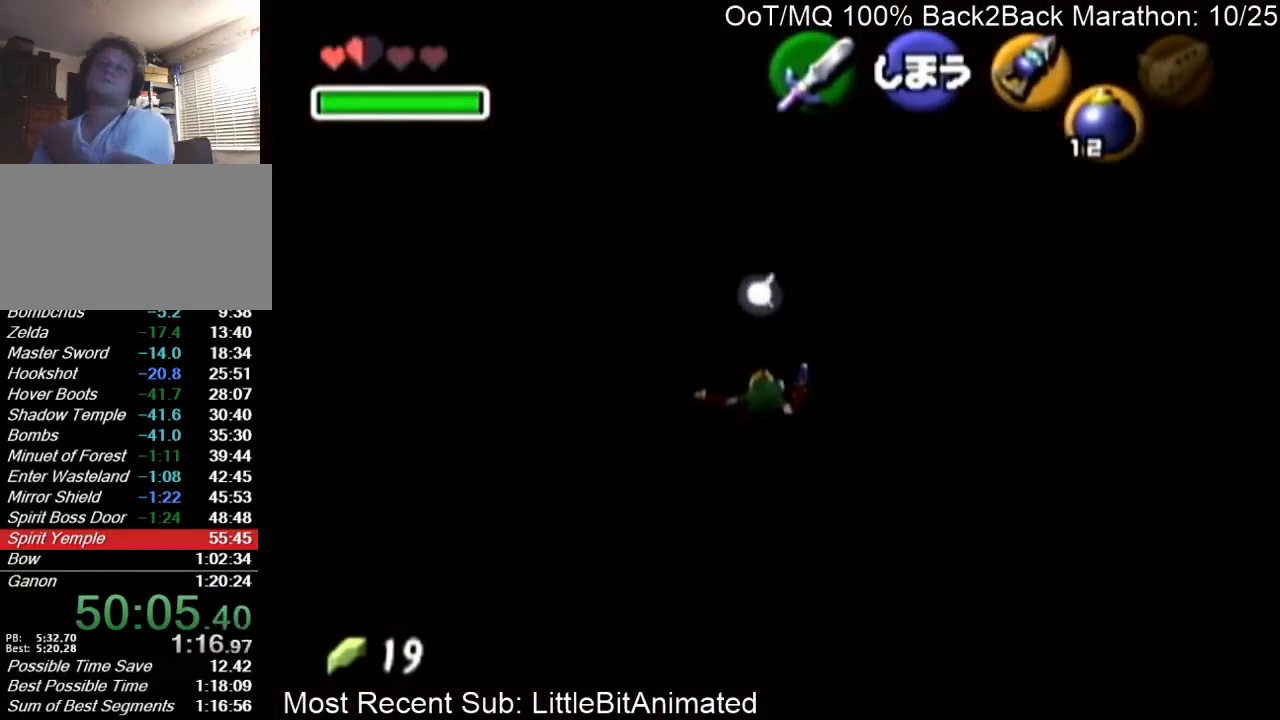
{"buttons": [], "left_stick": "center", "right_stick": "center", "events": []}
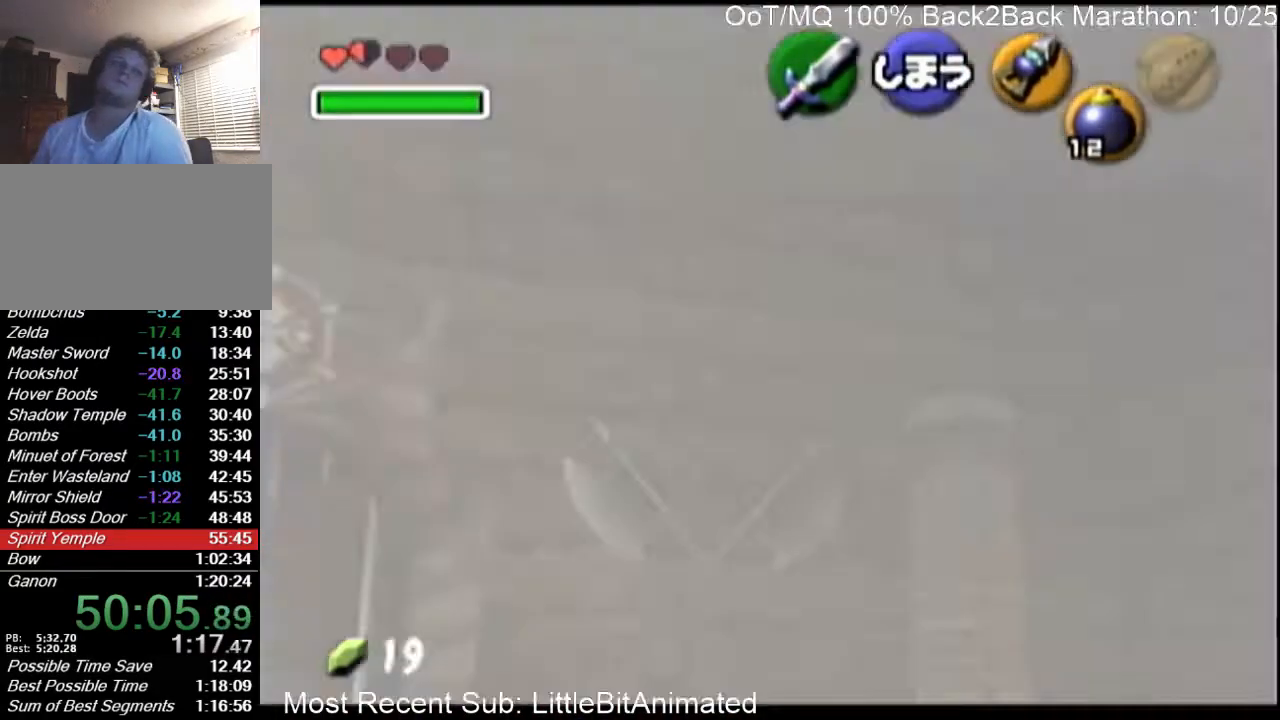
{"buttons": [], "left_stick": "center", "right_stick": "center", "events": []}
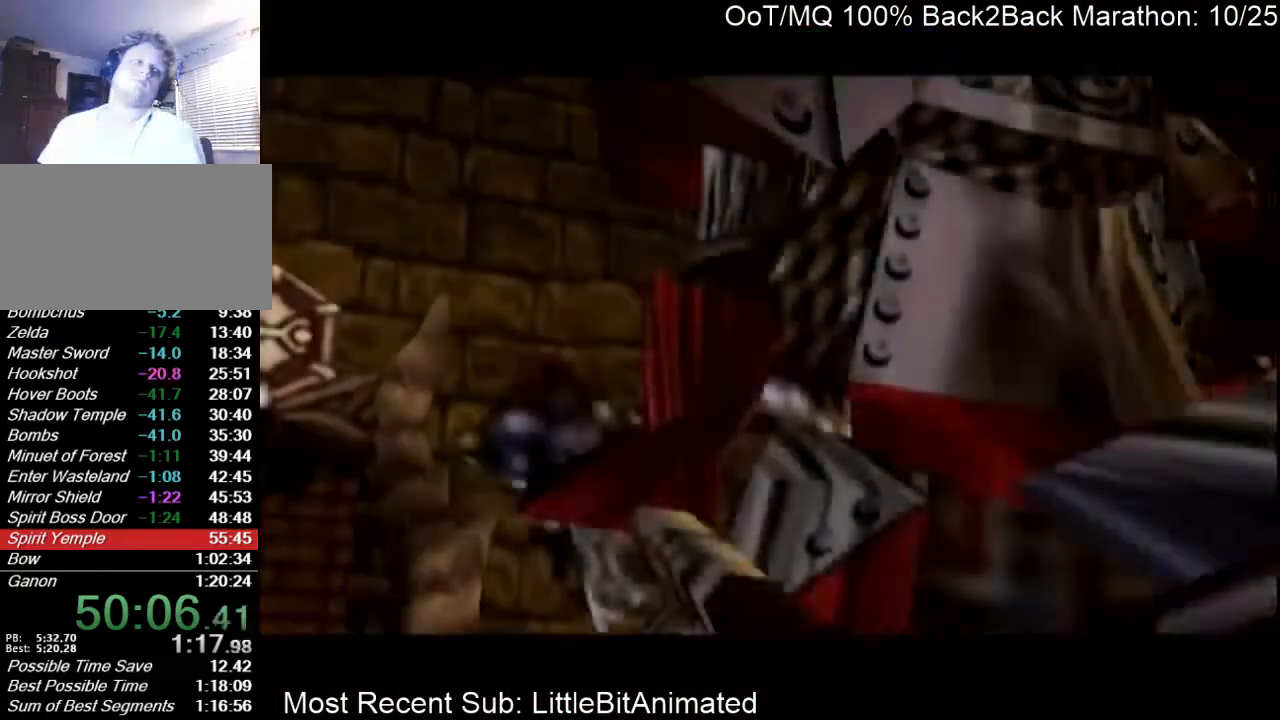
{"buttons": [], "left_stick": "center", "right_stick": "center", "events": []}
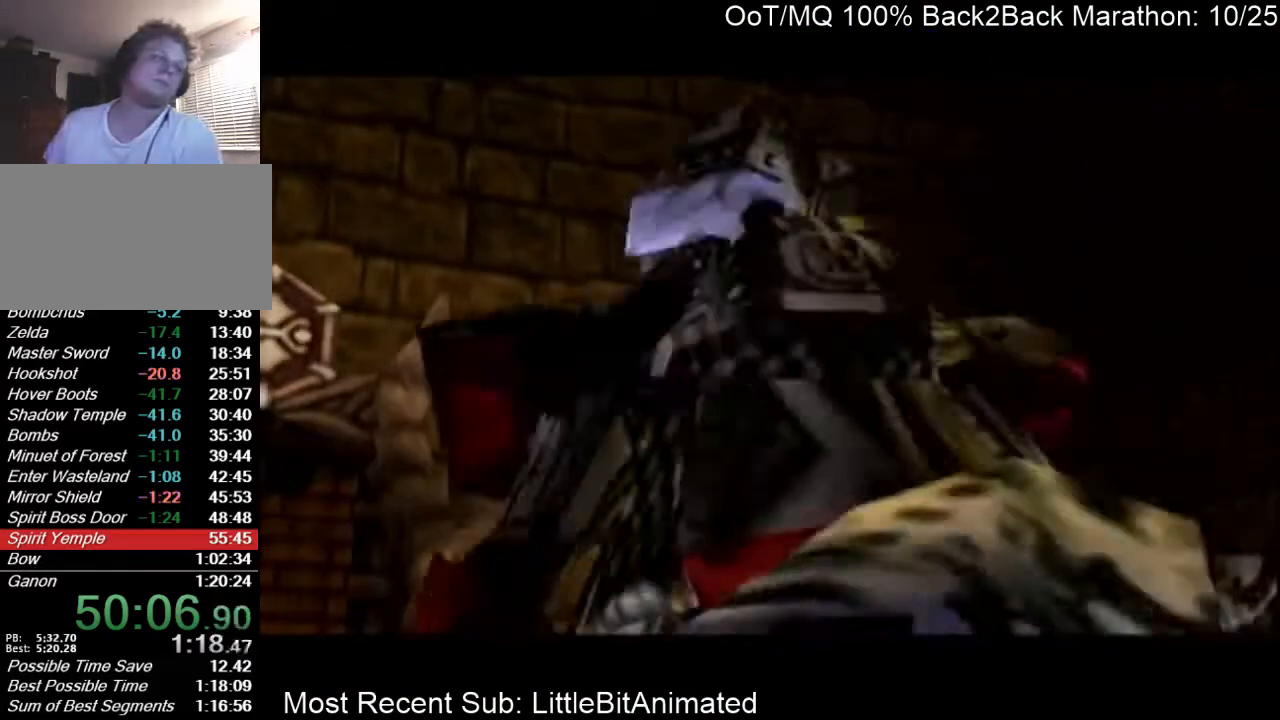
{"buttons": ["A"], "left_stick": "center", "right_stick": "center", "events": [[200, "A", "down"], [267, "A", "up"], [333, "A", "down"], [400, "A", "up"], [467, "A", "down"]]}
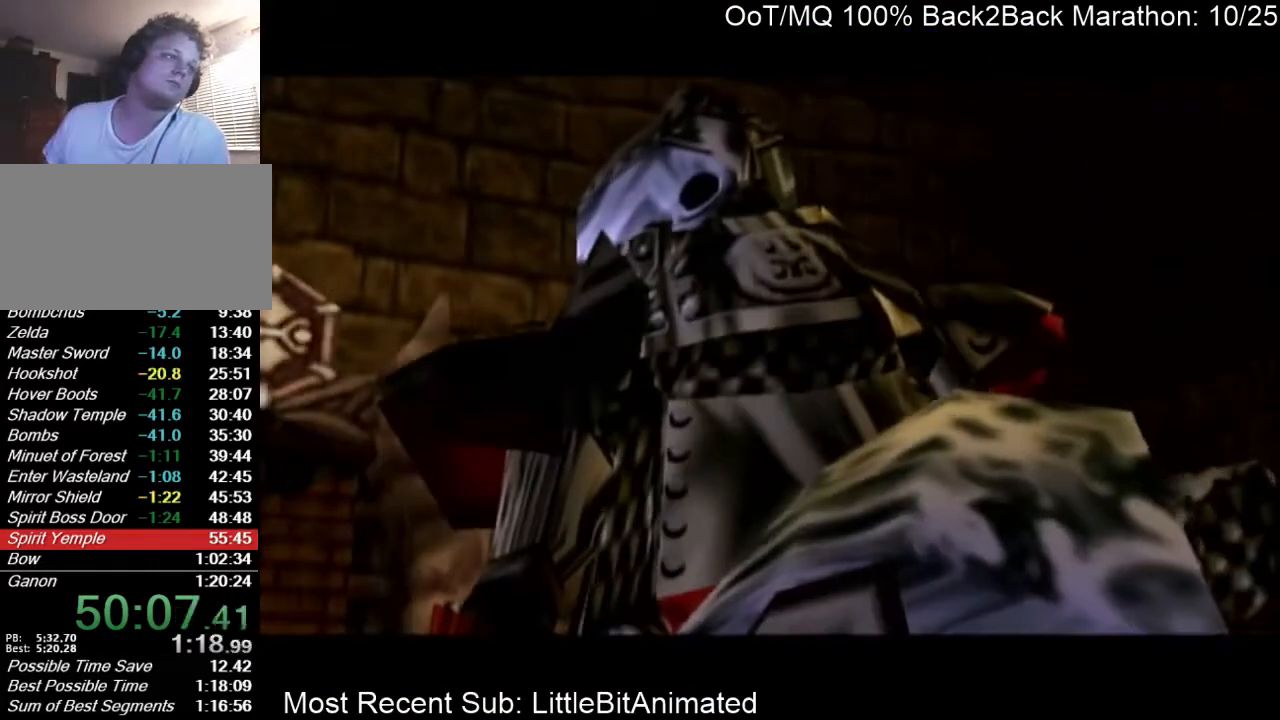
{"buttons": [], "left_stick": "center", "right_stick": "center", "events": [[33, "A", "up"], [67, "B", "down"], [133, "A", "down"], [133, "B", "up"], [167, "A", "up"]]}
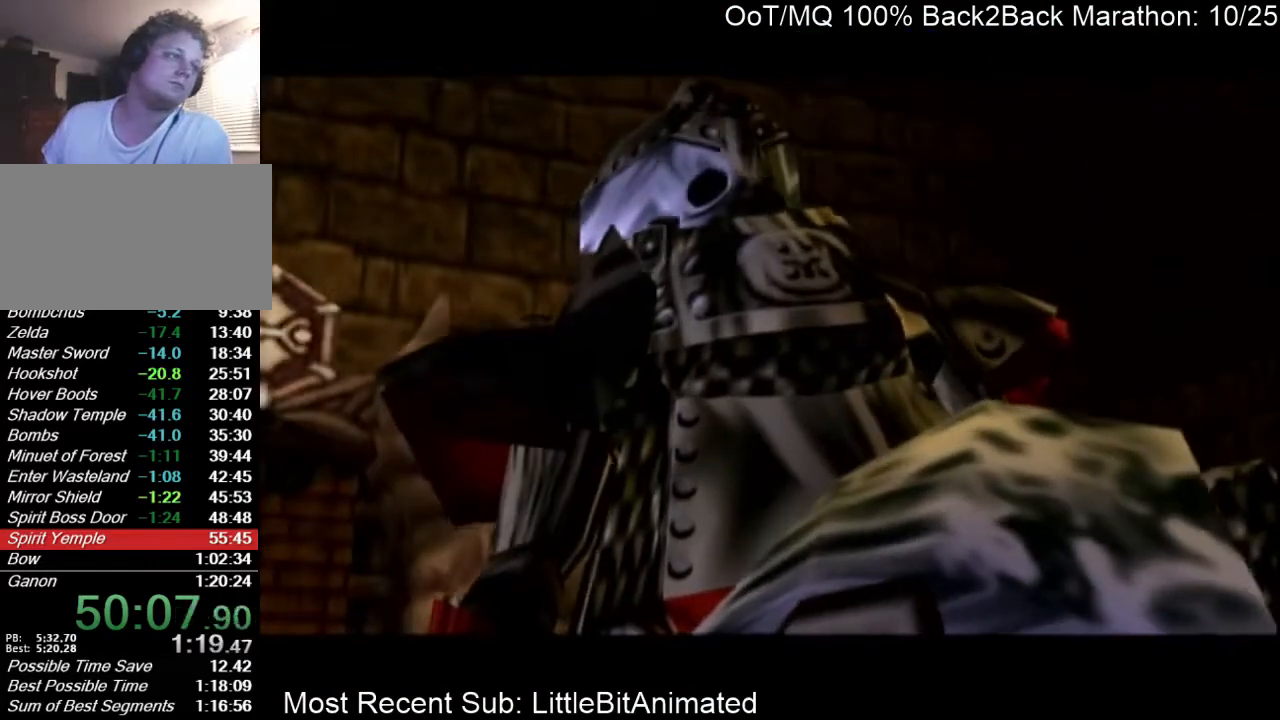
{"buttons": [], "left_stick": "center", "right_stick": "center", "events": [[167, "L1", "down"], [167, "R1", "down"], [300, "L1", "up"], [333, "R1", "up"]]}
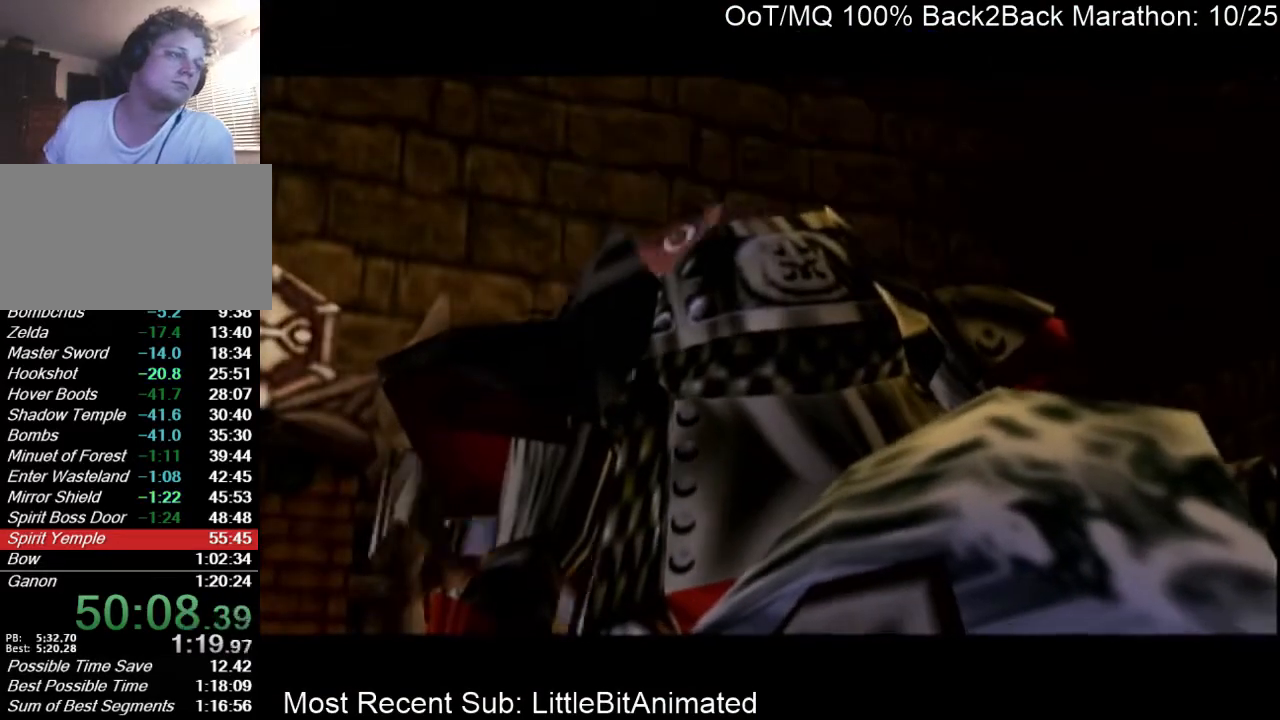
{"buttons": [], "left_stick": "center", "right_stick": "center", "events": []}
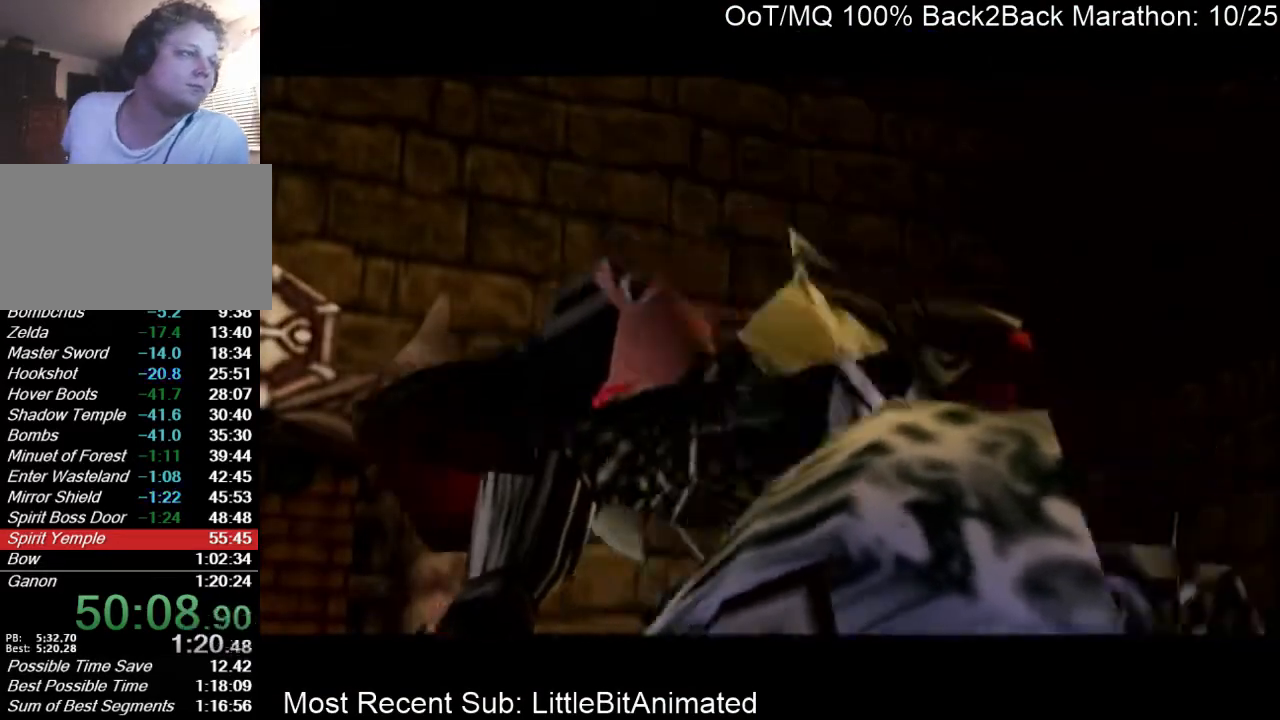
{"buttons": [], "left_stick": "center", "right_stick": "center", "events": []}
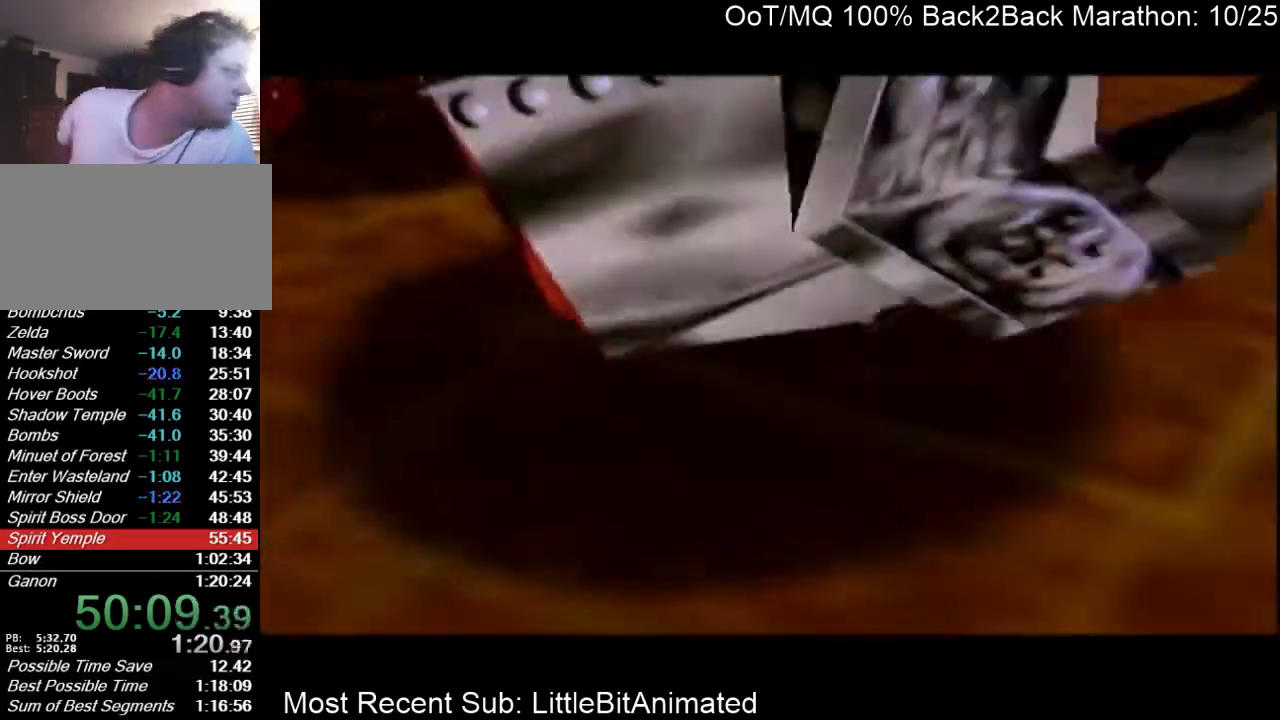
{"buttons": [], "left_stick": "center", "right_stick": "center", "events": []}
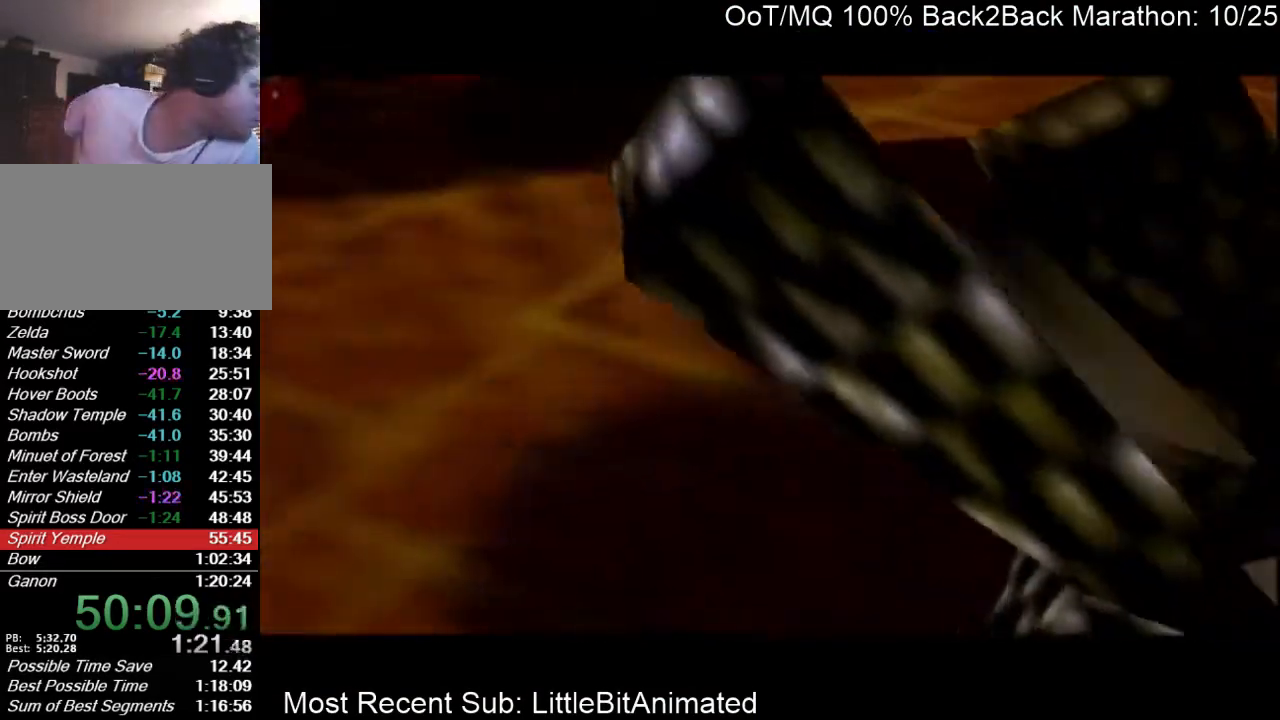
{"buttons": [], "left_stick": "center", "right_stick": "center", "events": []}
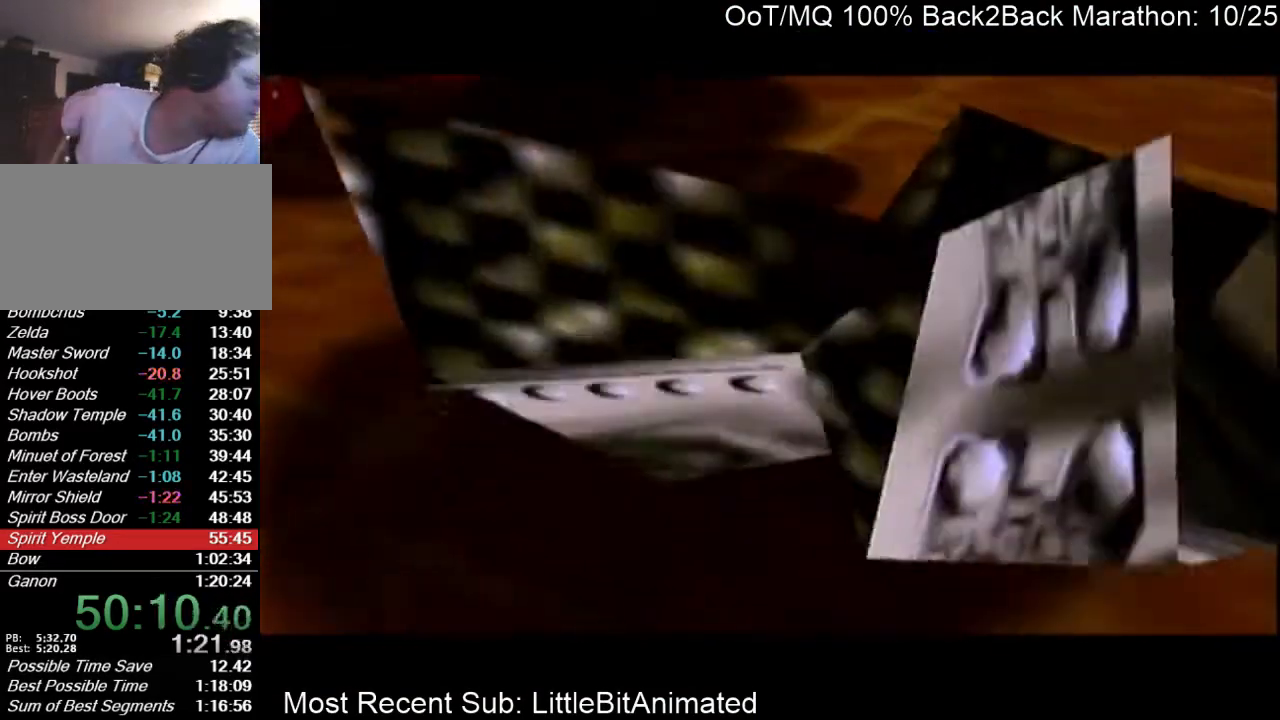
{"buttons": [], "left_stick": "center", "right_stick": "center", "events": []}
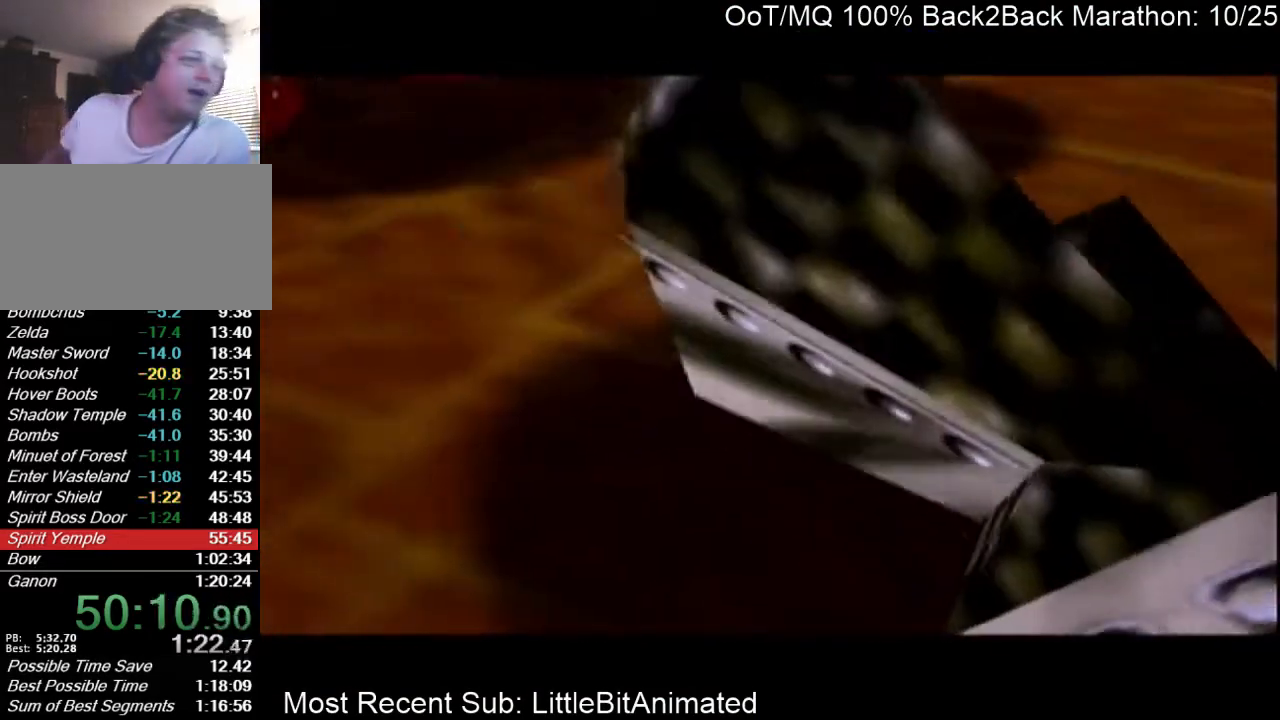
{"buttons": [], "left_stick": "center", "right_stick": "center", "events": []}
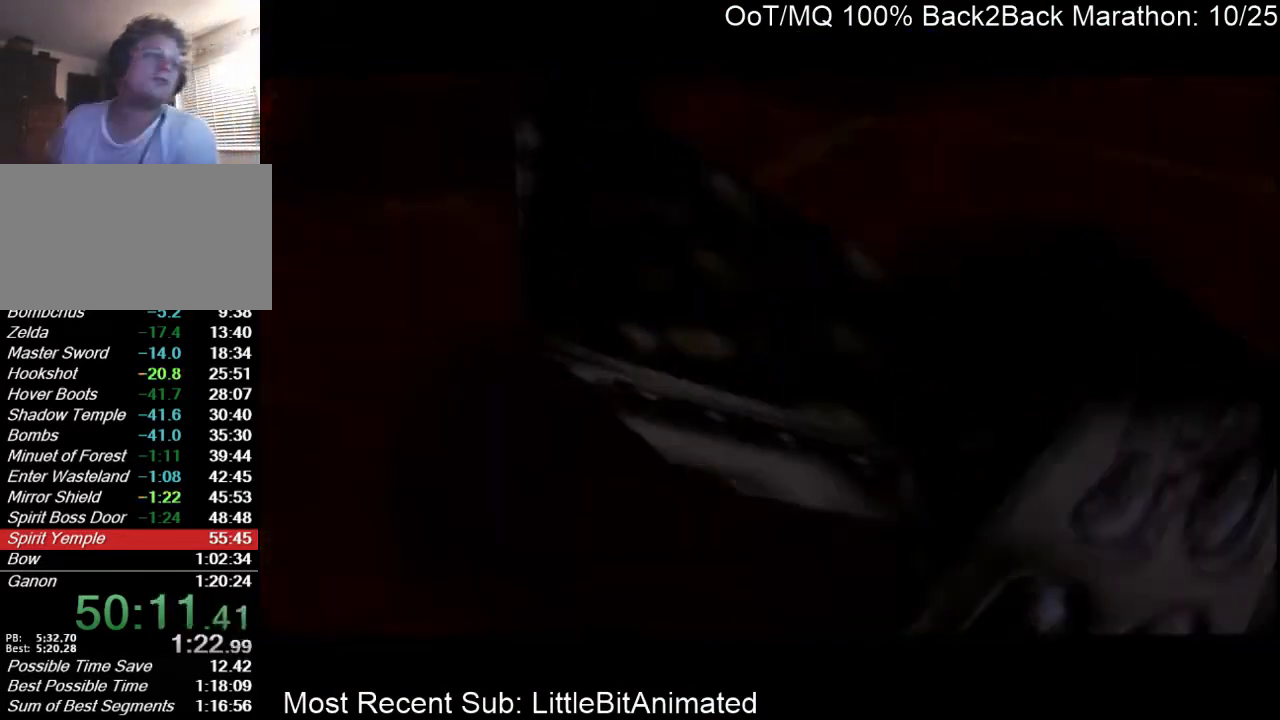
{"buttons": [], "left_stick": "center", "right_stick": "center", "events": []}
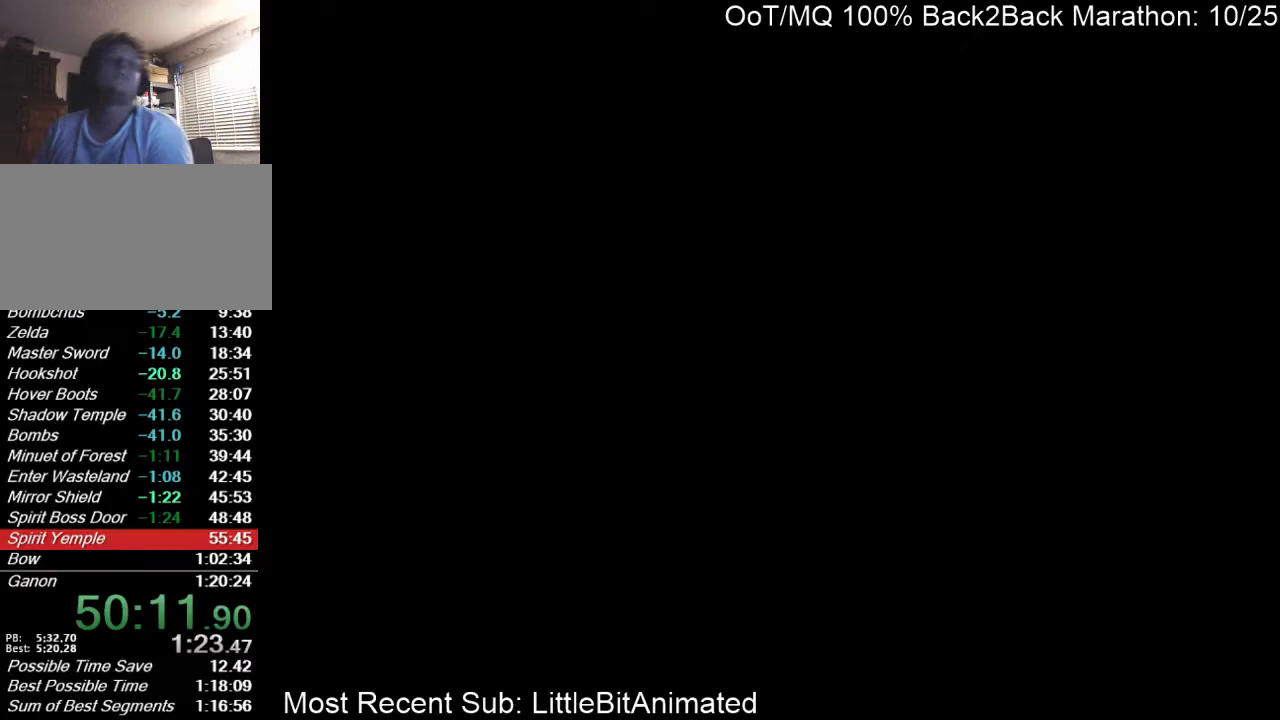
{"buttons": [], "left_stick": "up-left", "right_stick": "center", "events": [[433, "left_stick", "up-left"]]}
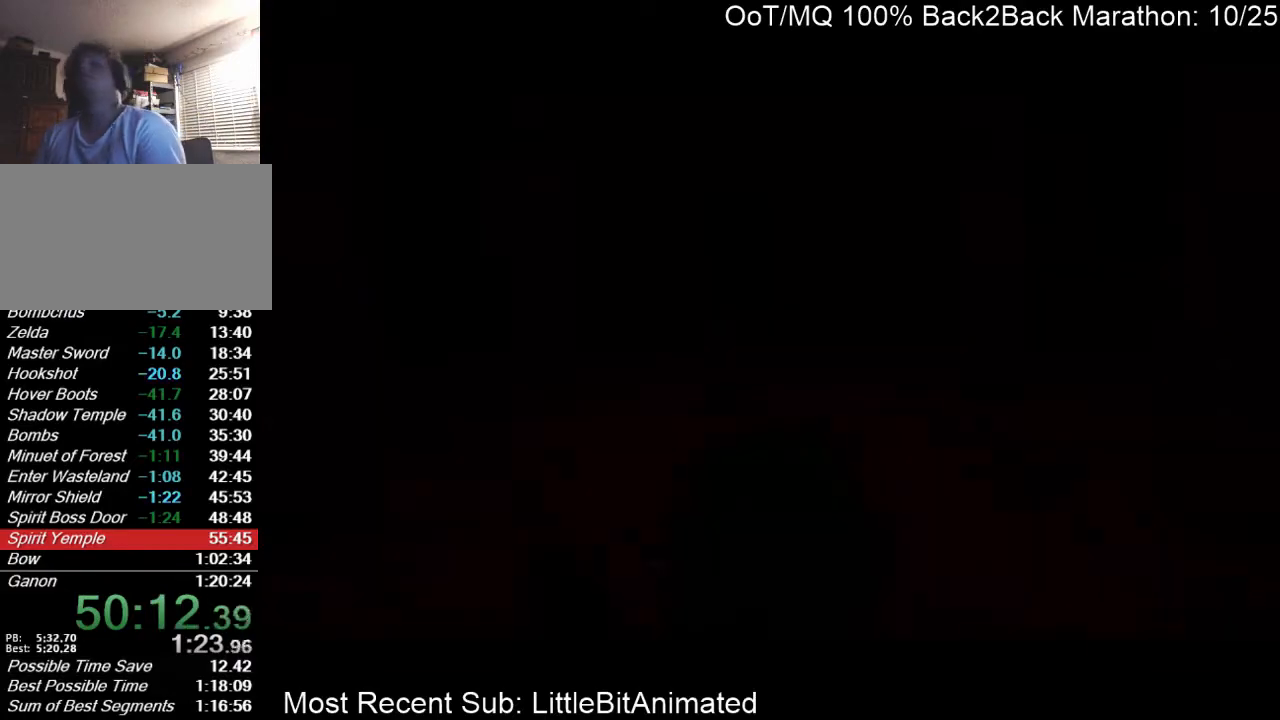
{"buttons": [], "left_stick": "up", "right_stick": "center", "events": [[67, "left_stick", "up"]]}
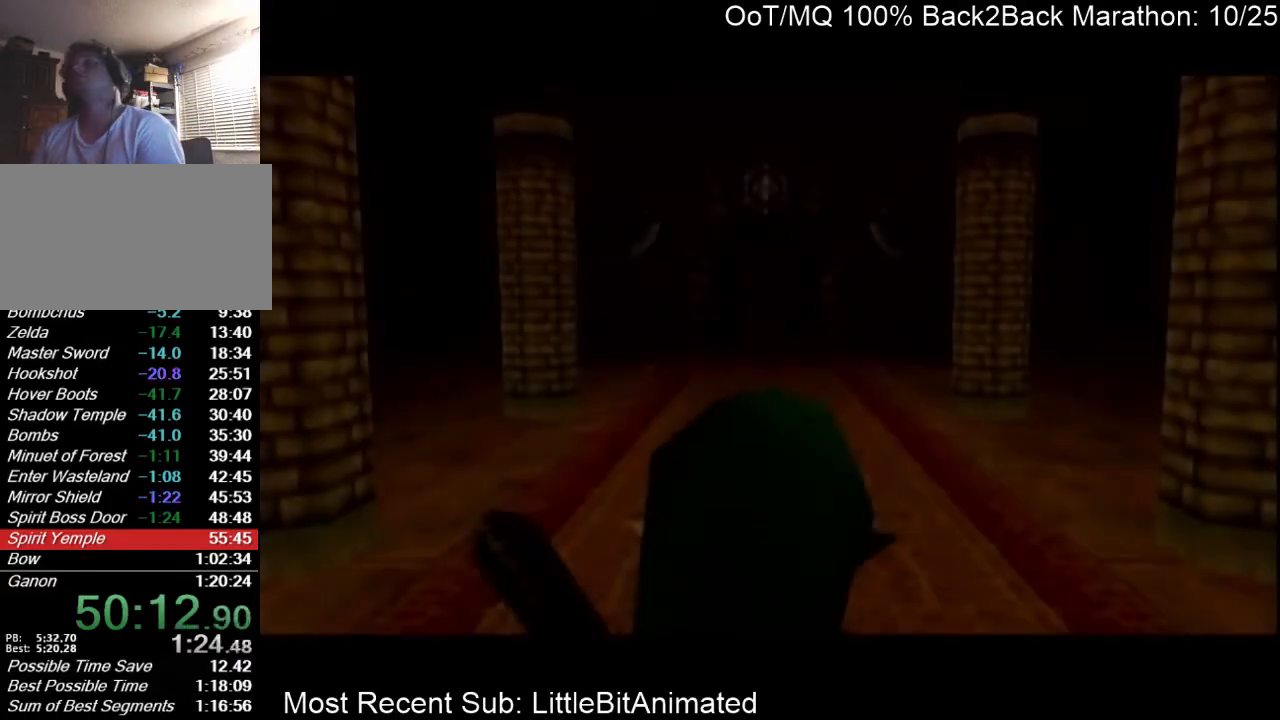
{"buttons": ["A"], "left_stick": "up", "right_stick": "center", "events": [[467, "A", "down"]]}
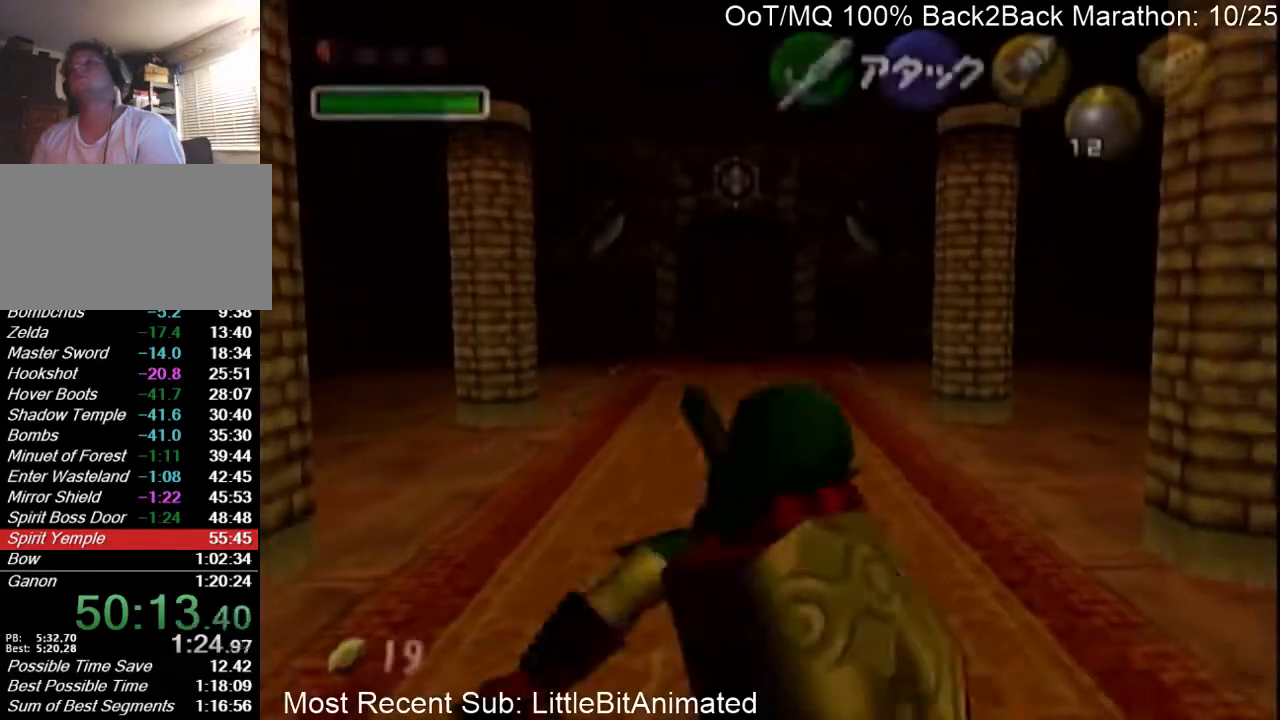
{"buttons": [], "left_stick": "up-left", "right_stick": "center", "events": [[67, "A", "up"], [333, "left_stick", "up-left"]]}
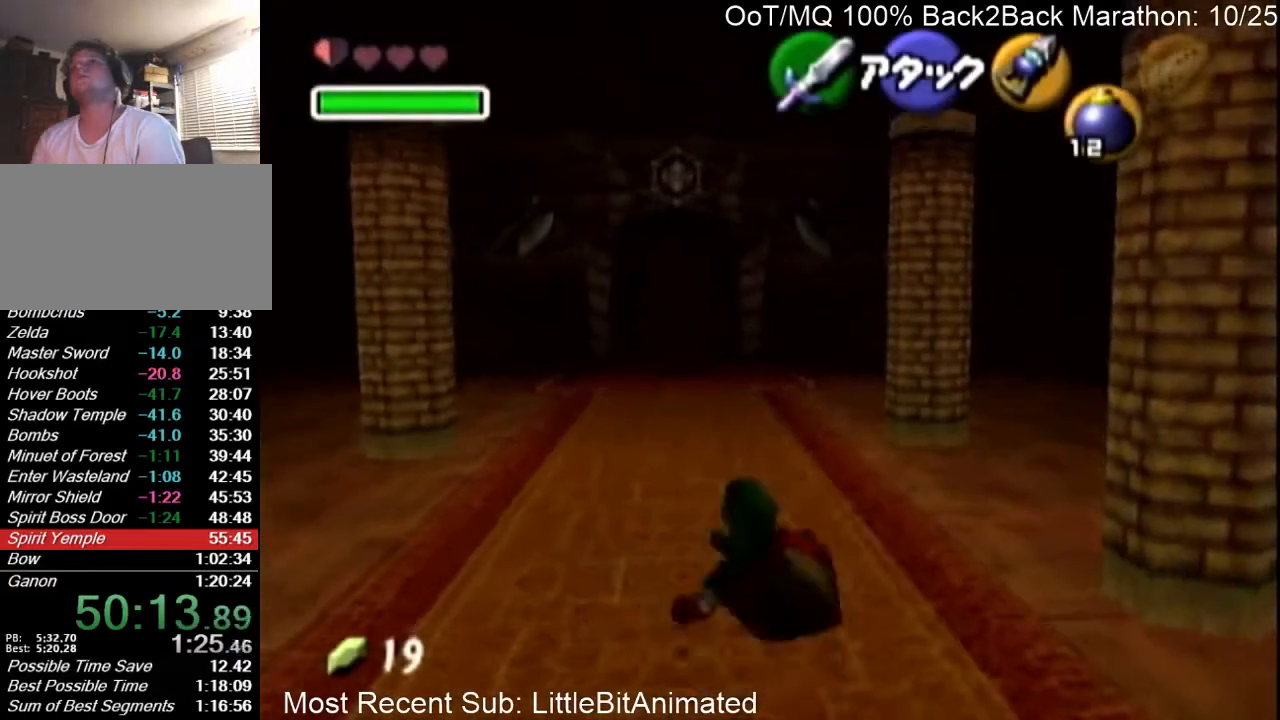
{"buttons": [], "left_stick": "up-left", "right_stick": "center", "events": [[267, "A", "down"], [500, "A", "up"]]}
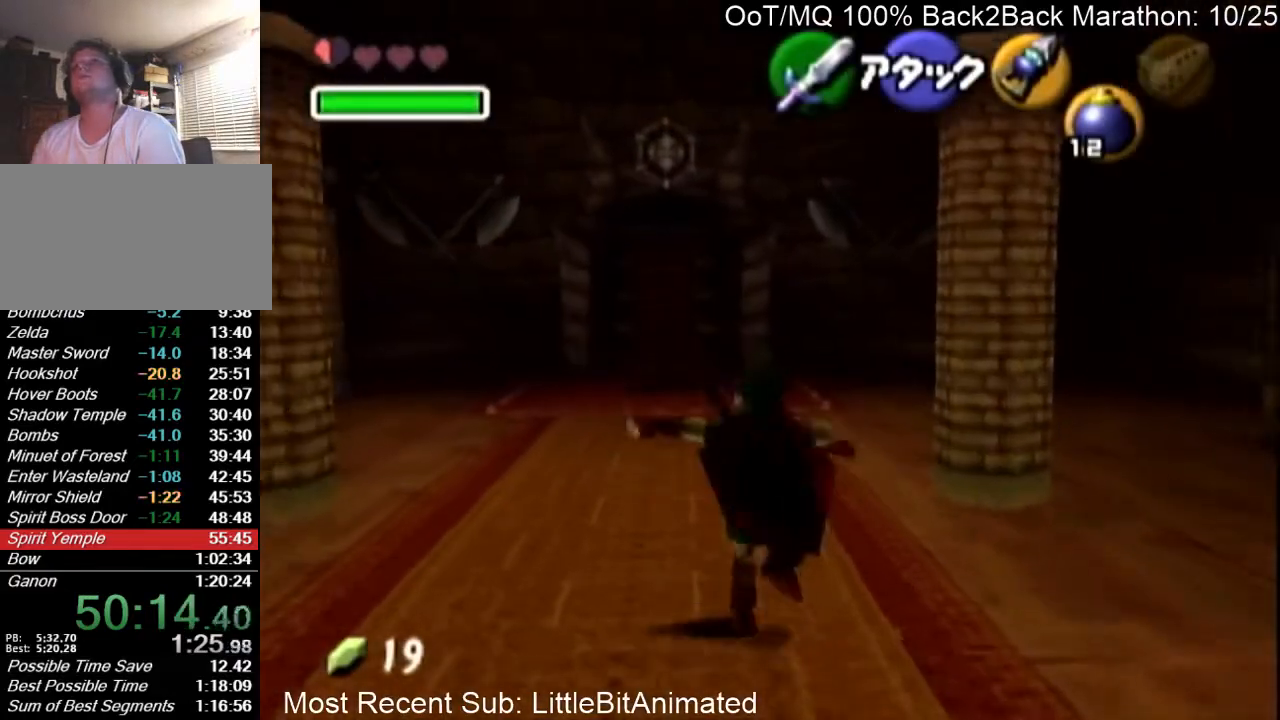
{"buttons": [], "left_stick": "up-left", "right_stick": "center", "events": []}
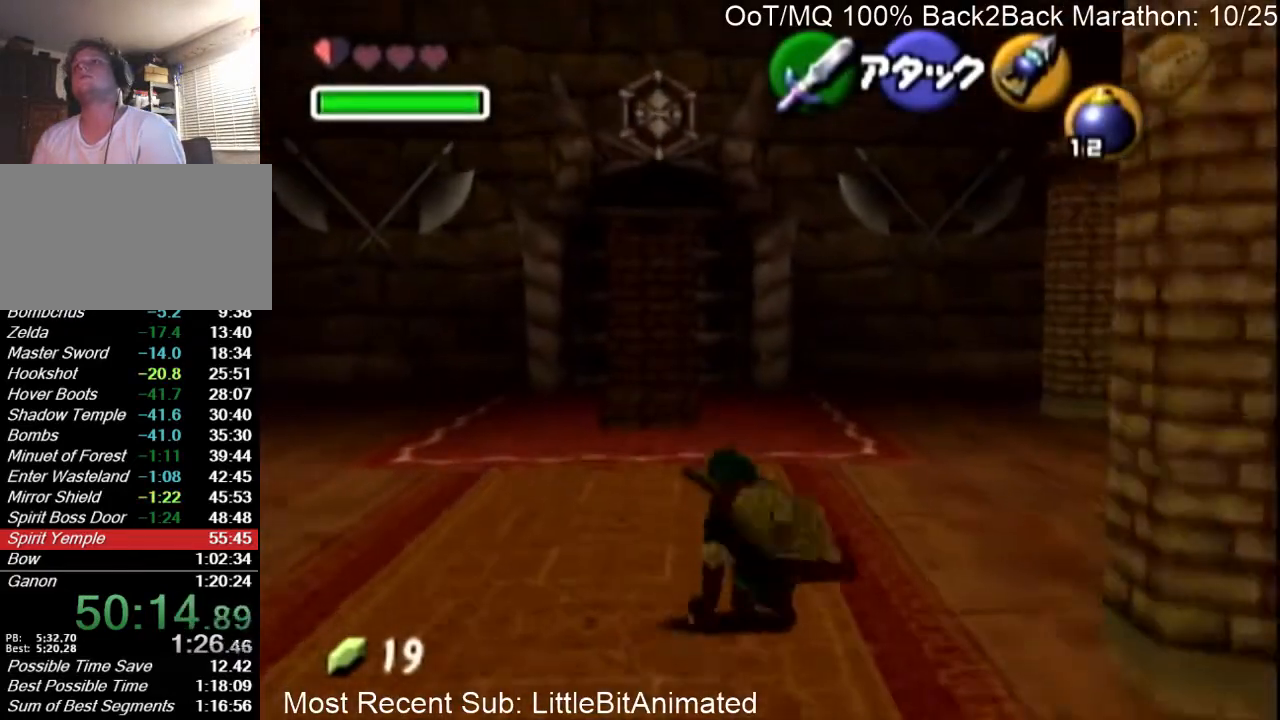
{"buttons": [], "left_stick": "up-left", "right_stick": "center", "events": [[100, "A", "down"], [333, "A", "up"]]}
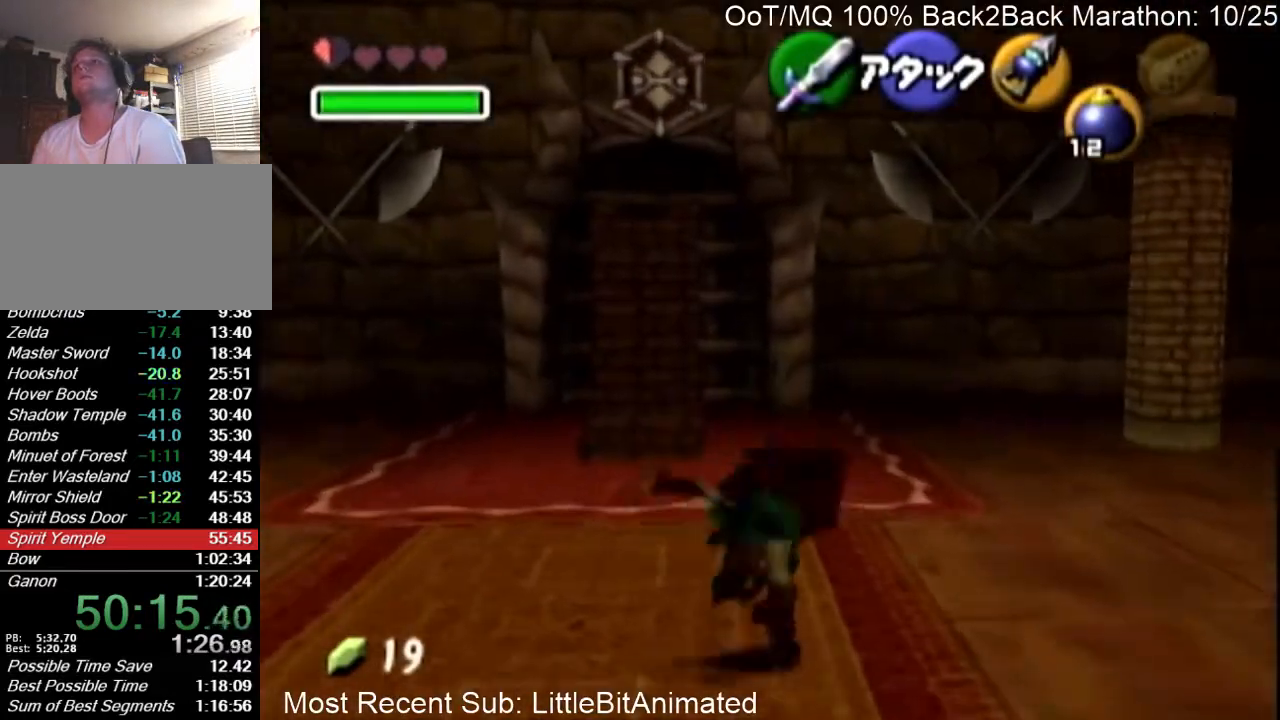
{"buttons": ["A"], "left_stick": "up-left", "right_stick": "center", "events": [[367, "A", "down"]]}
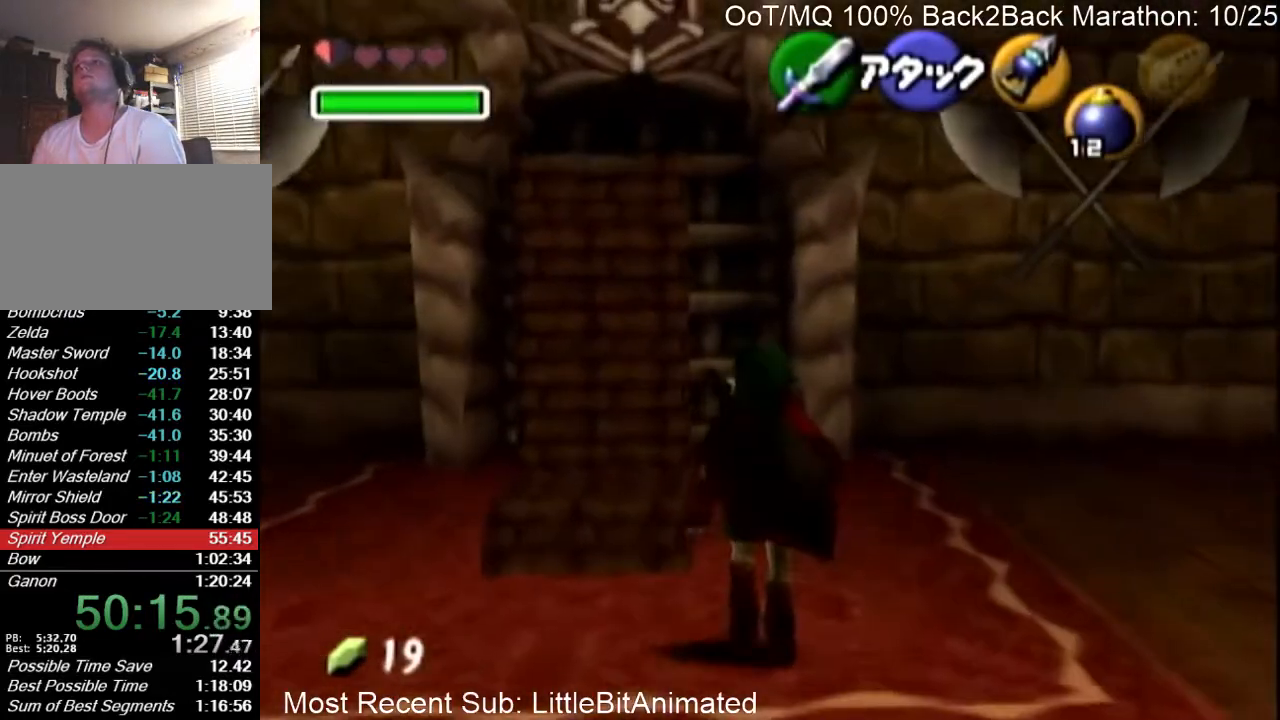
{"buttons": [], "left_stick": "up-left", "right_stick": "center", "events": [[67, "A", "up"]]}
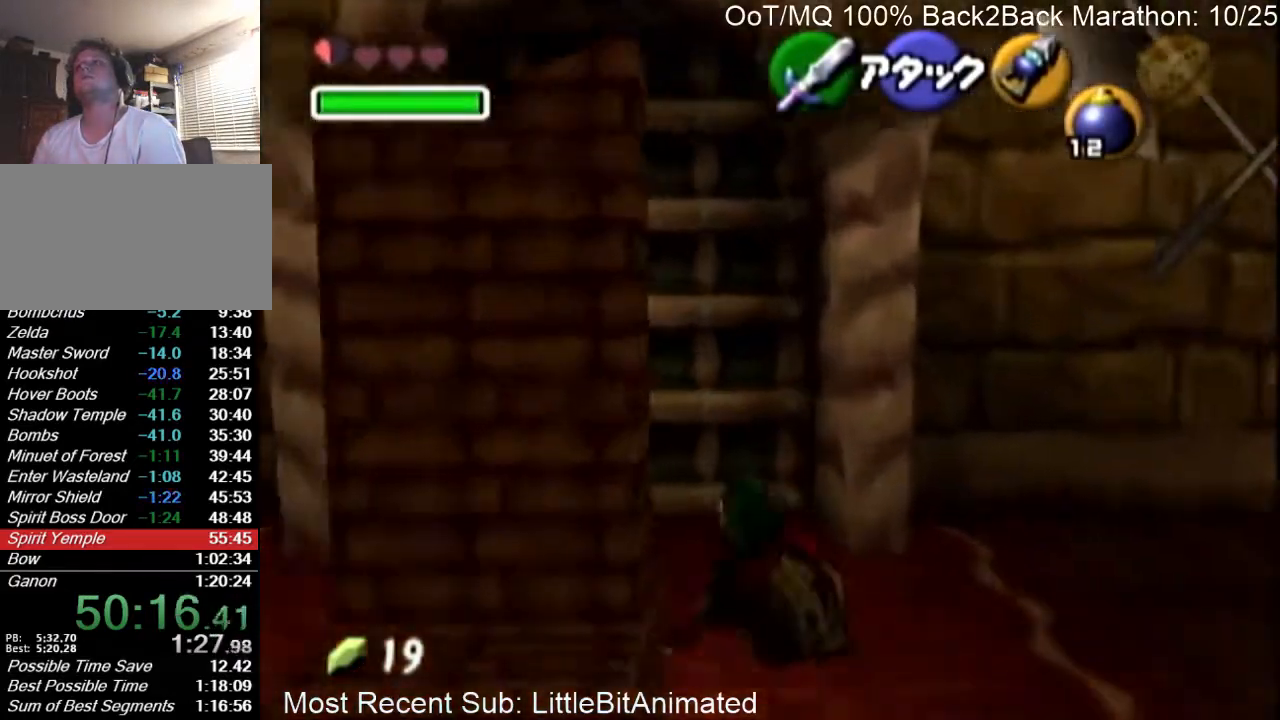
{"buttons": ["A"], "left_stick": "center", "right_stick": "center", "events": [[333, "left_stick", "center"], [367, "A", "down"], [400, "A", "up"], [467, "A", "down"]]}
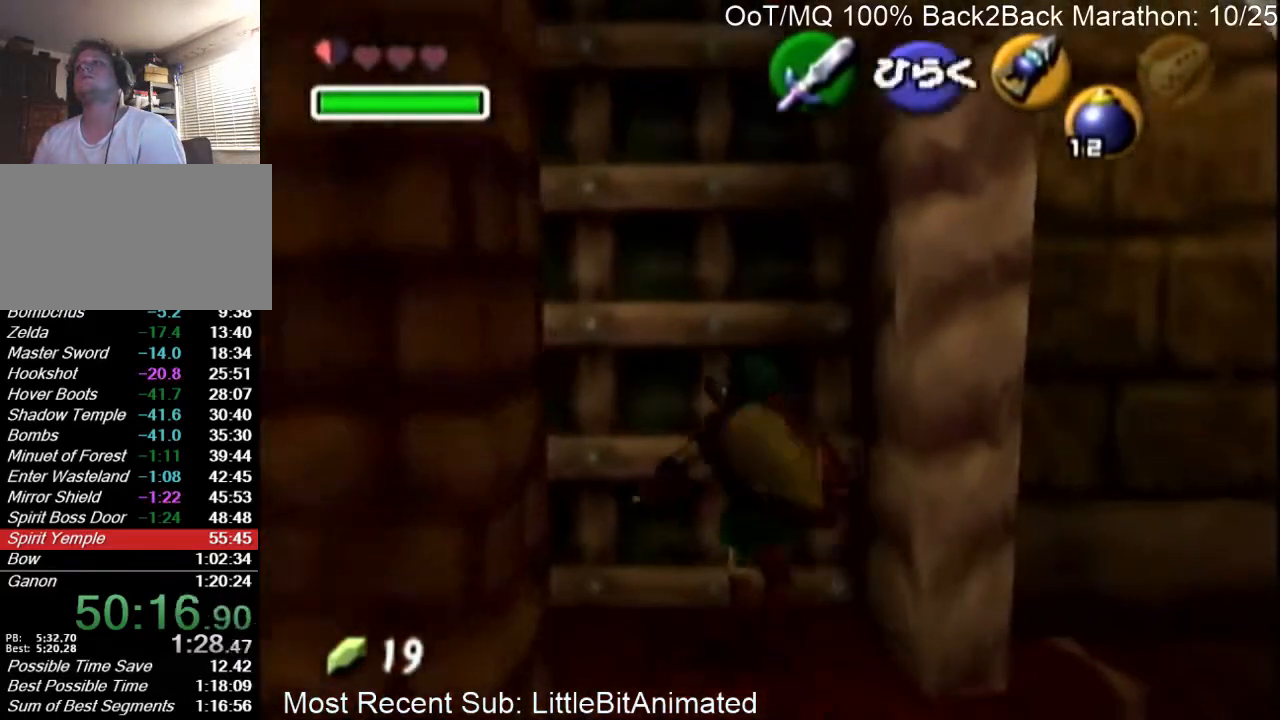
{"buttons": [], "left_stick": "center", "right_stick": "center", "events": [[33, "A", "up"], [333, "L1", "down"], [333, "R1", "down"], [467, "L1", "up"], [467, "R1", "up"]]}
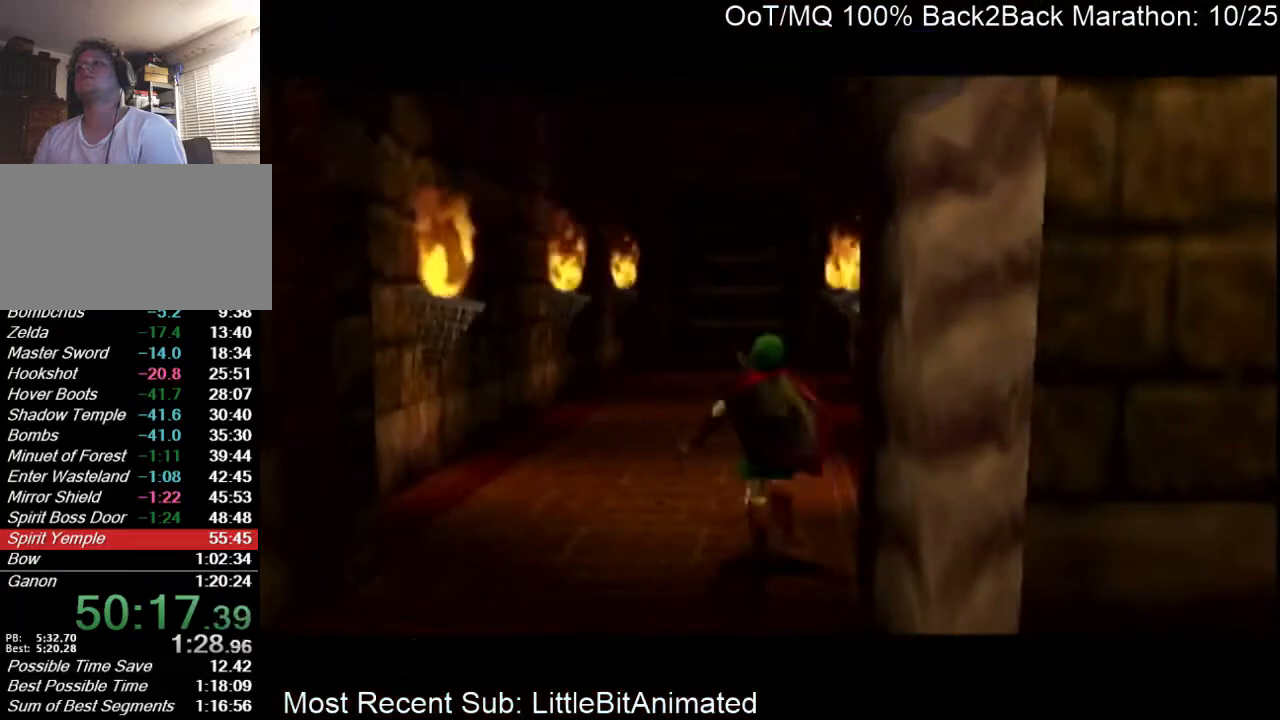
{"buttons": [], "left_stick": "up", "right_stick": "center", "events": [[267, "left_stick", "up"]]}